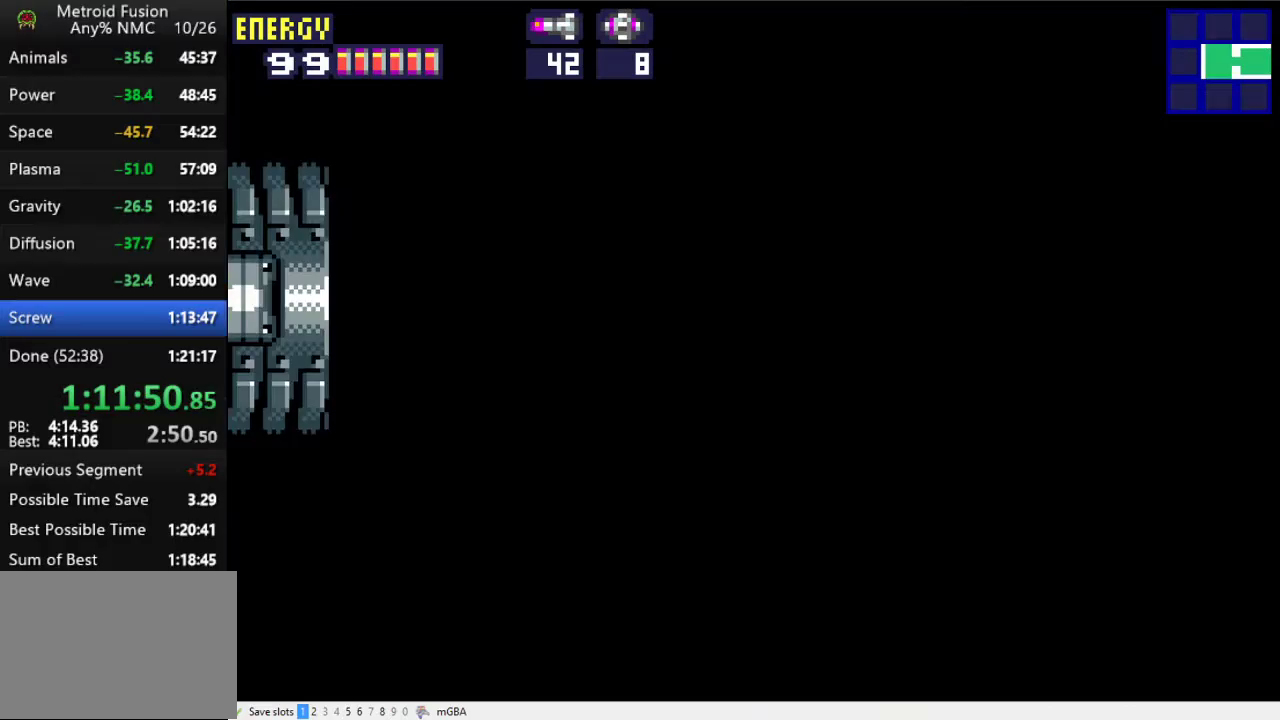
Gameplay with a controller (Xbox layout); each line is a JSON object with the inputs held at the frame after it. "events" lists button and stick changes between this image and that frame as [ms after this image, input, new state], when the widget could be followed in between. Not read: L2 L3 R2 R3 left_stick right_stick.
{"buttons": ["DPAD_LEFT"], "events": []}
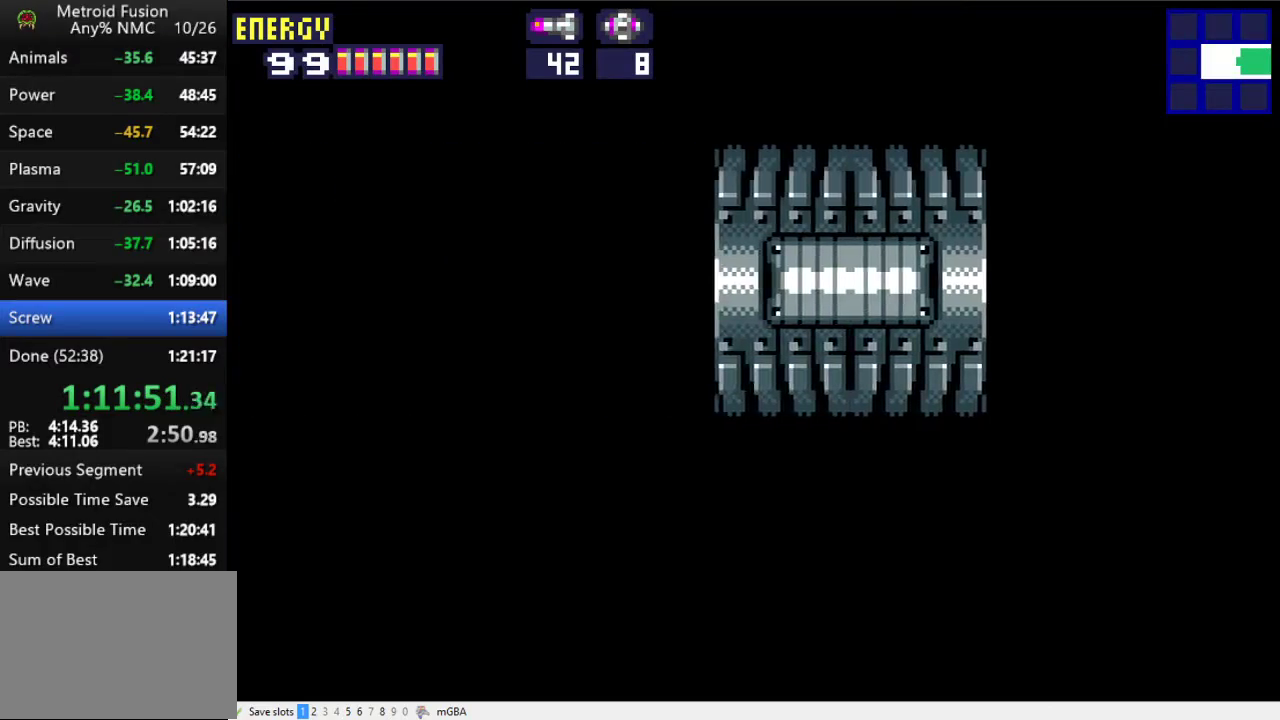
{"buttons": ["DPAD_LEFT"], "events": []}
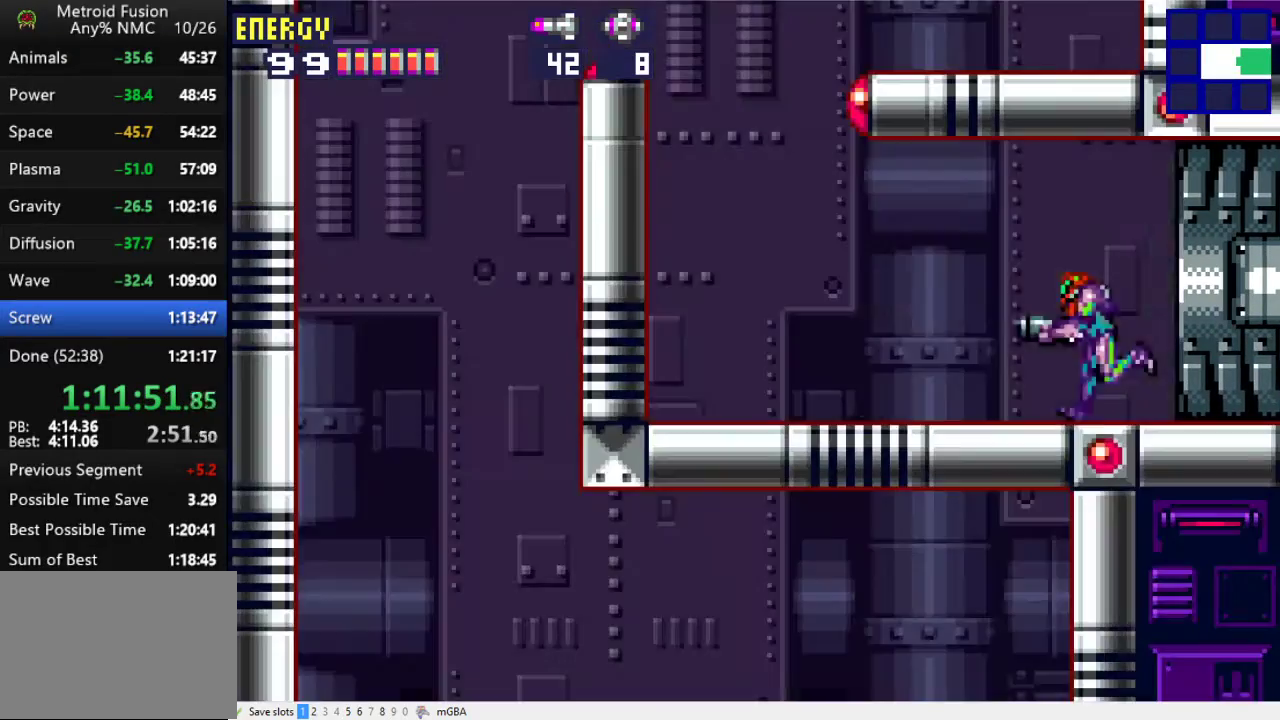
{"buttons": ["A", "DPAD_LEFT"], "events": [[300, "A", "down"]]}
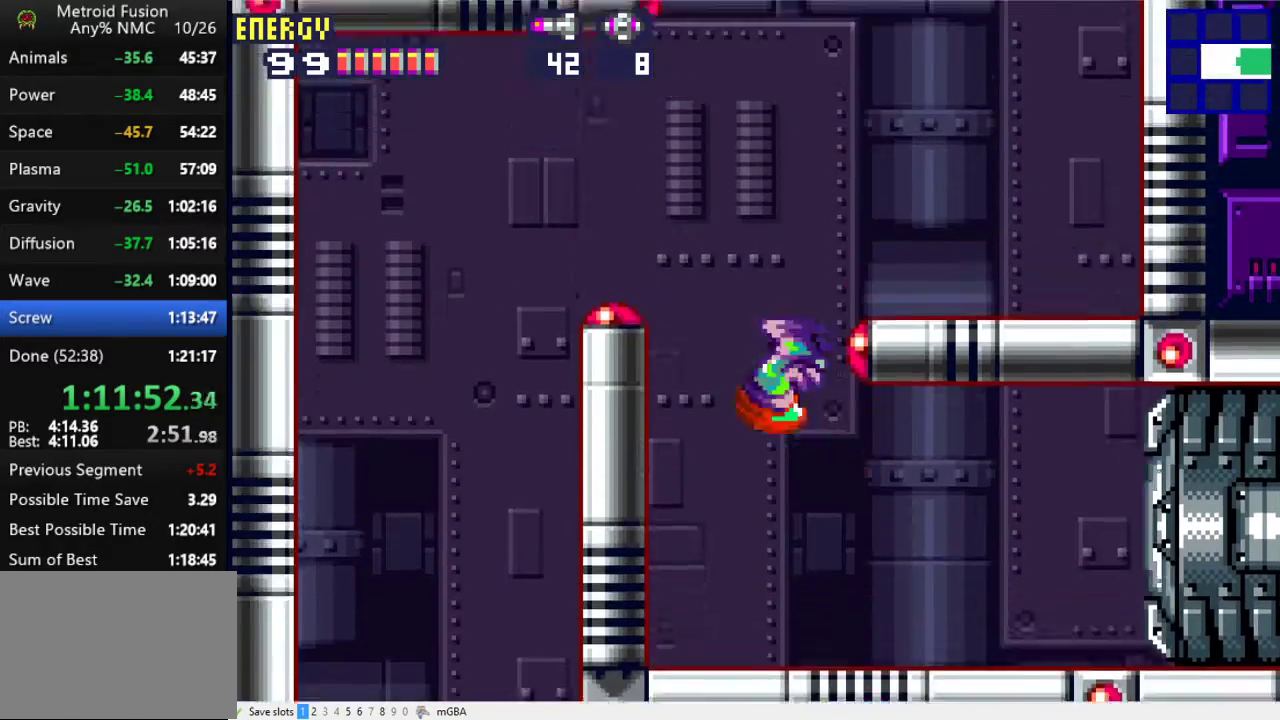
{"buttons": ["DPAD_LEFT"], "events": [[433, "A", "up"]]}
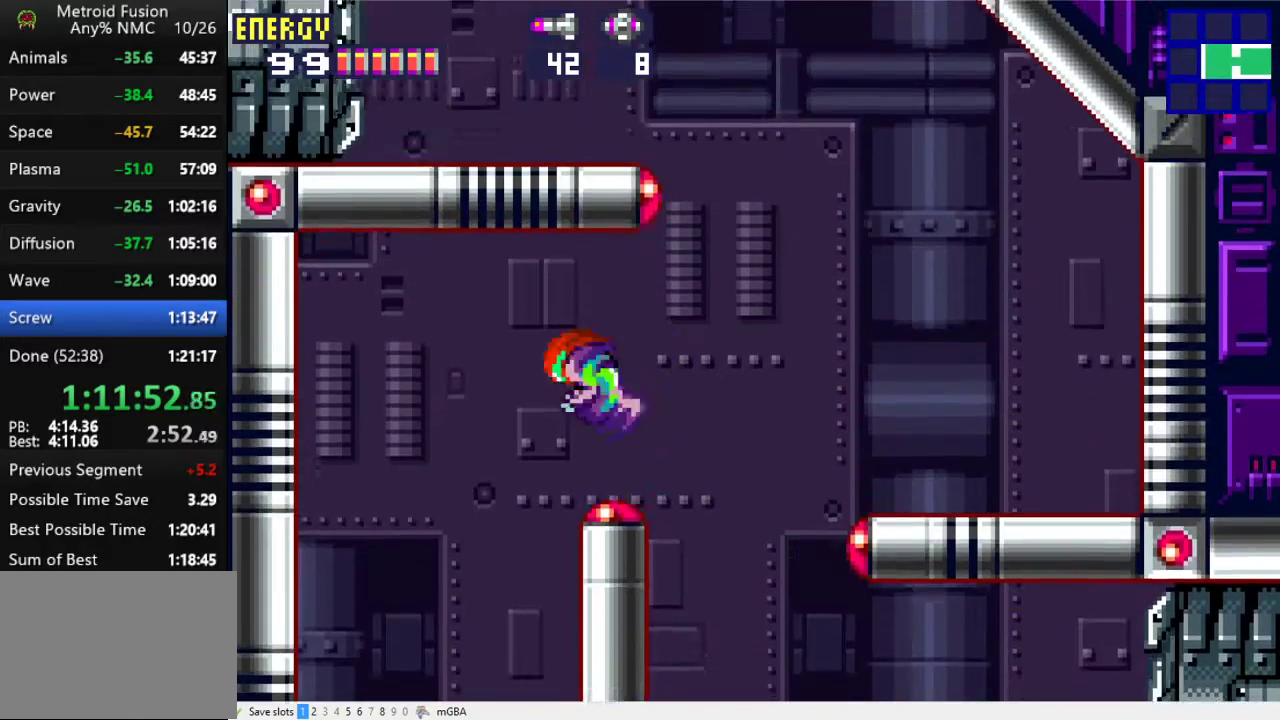
{"buttons": ["DPAD_RIGHT"], "events": [[100, "DPAD_LEFT", "up"], [367, "DPAD_RIGHT", "down"]]}
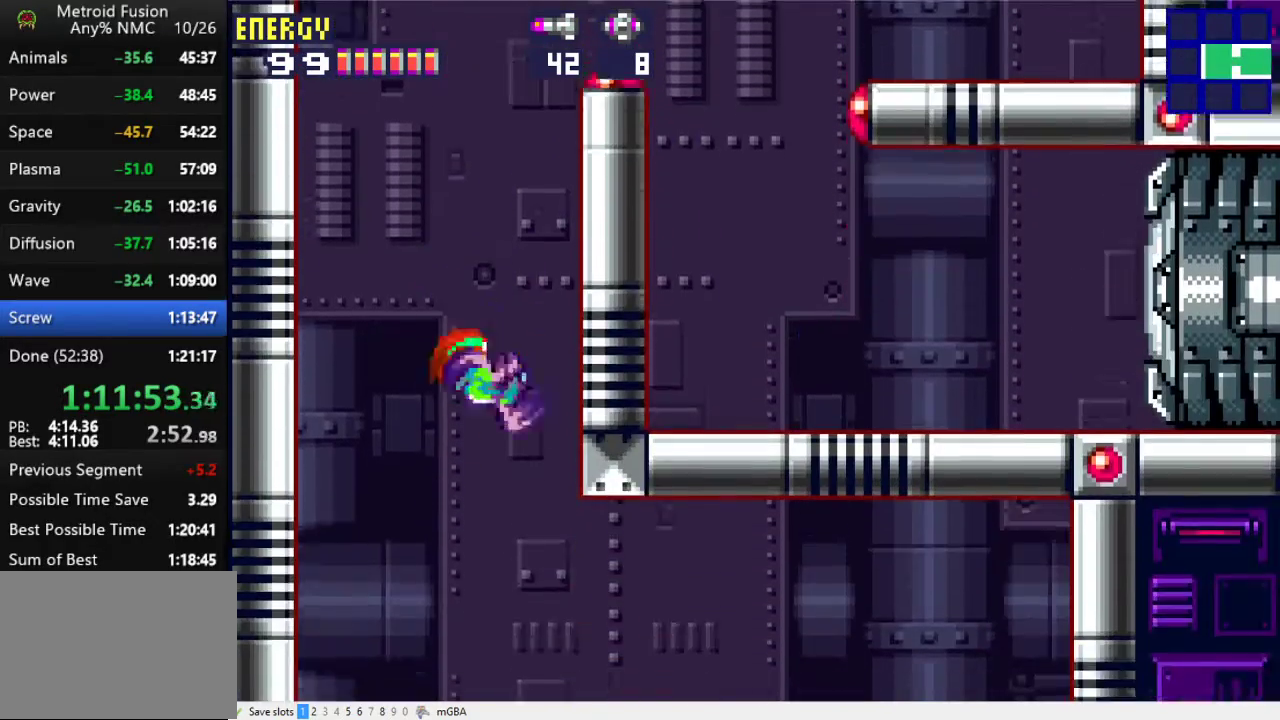
{"buttons": ["DPAD_RIGHT"], "events": []}
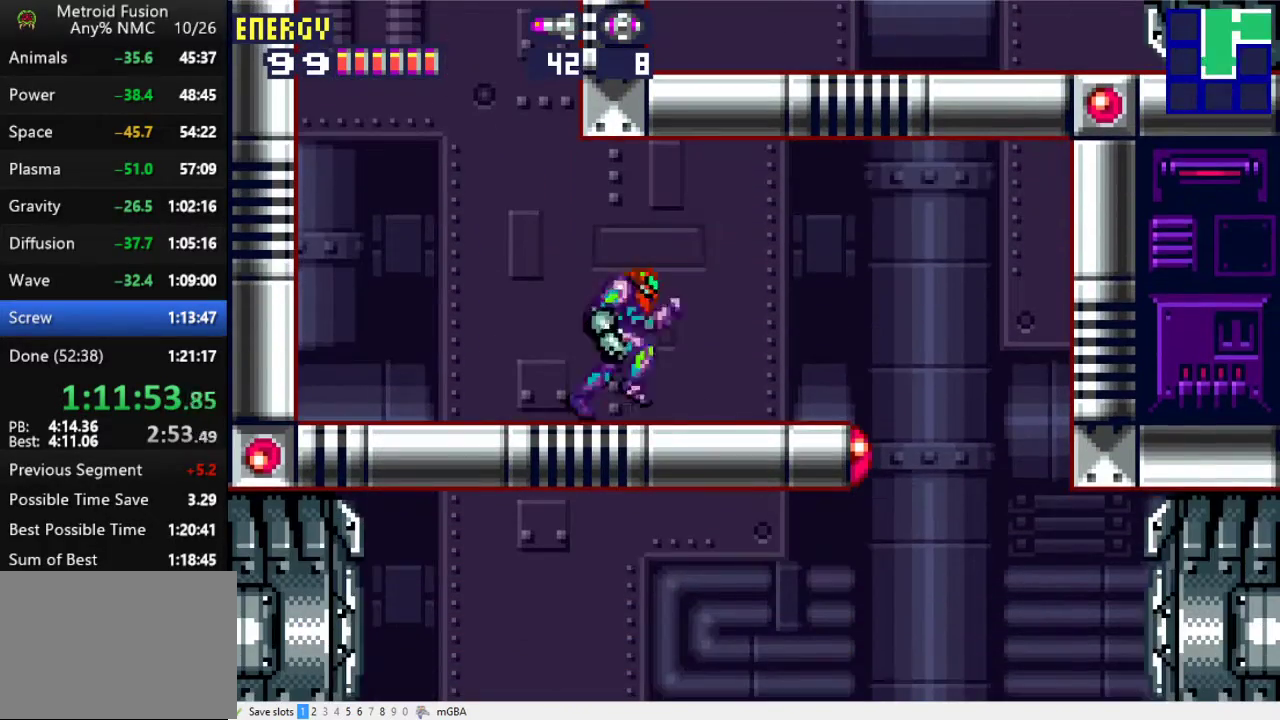
{"buttons": [], "events": [[500, "DPAD_RIGHT", "up"]]}
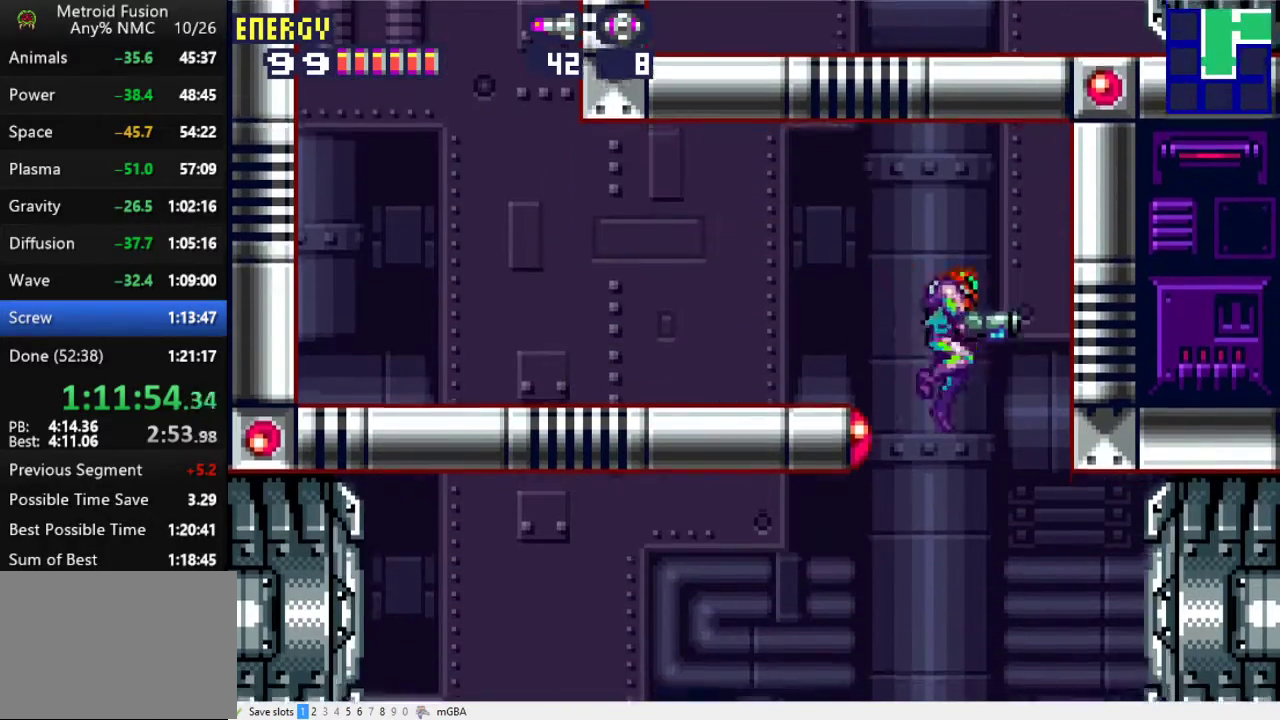
{"buttons": ["X", "DPAD_LEFT"], "events": [[67, "DPAD_LEFT", "down"], [467, "X", "down"]]}
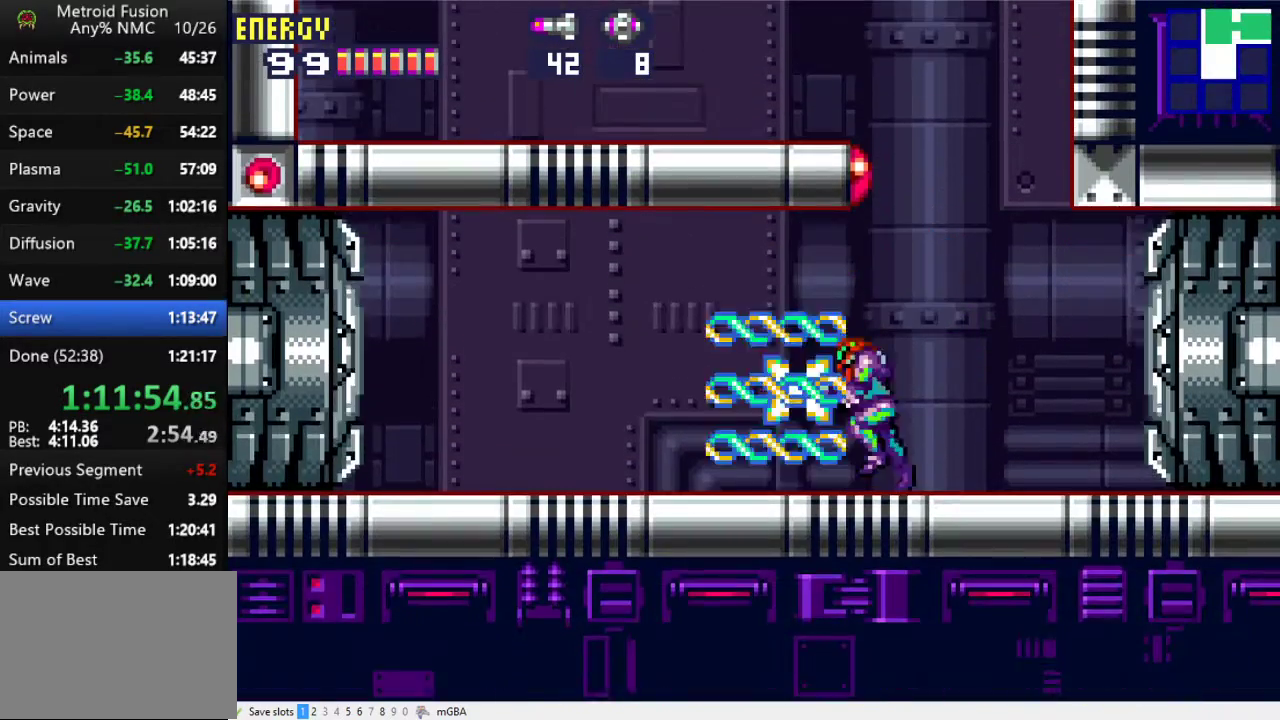
{"buttons": ["X", "DPAD_LEFT"], "events": []}
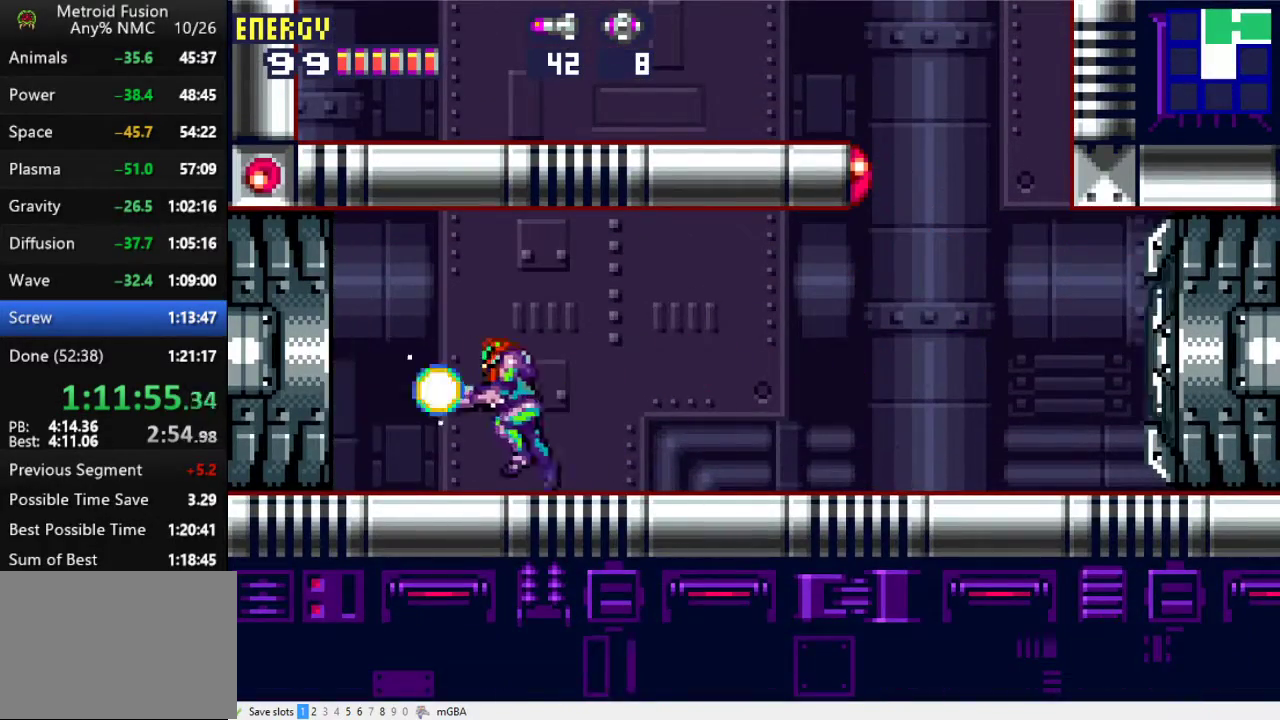
{"buttons": ["DPAD_LEFT"], "events": [[300, "X", "up"]]}
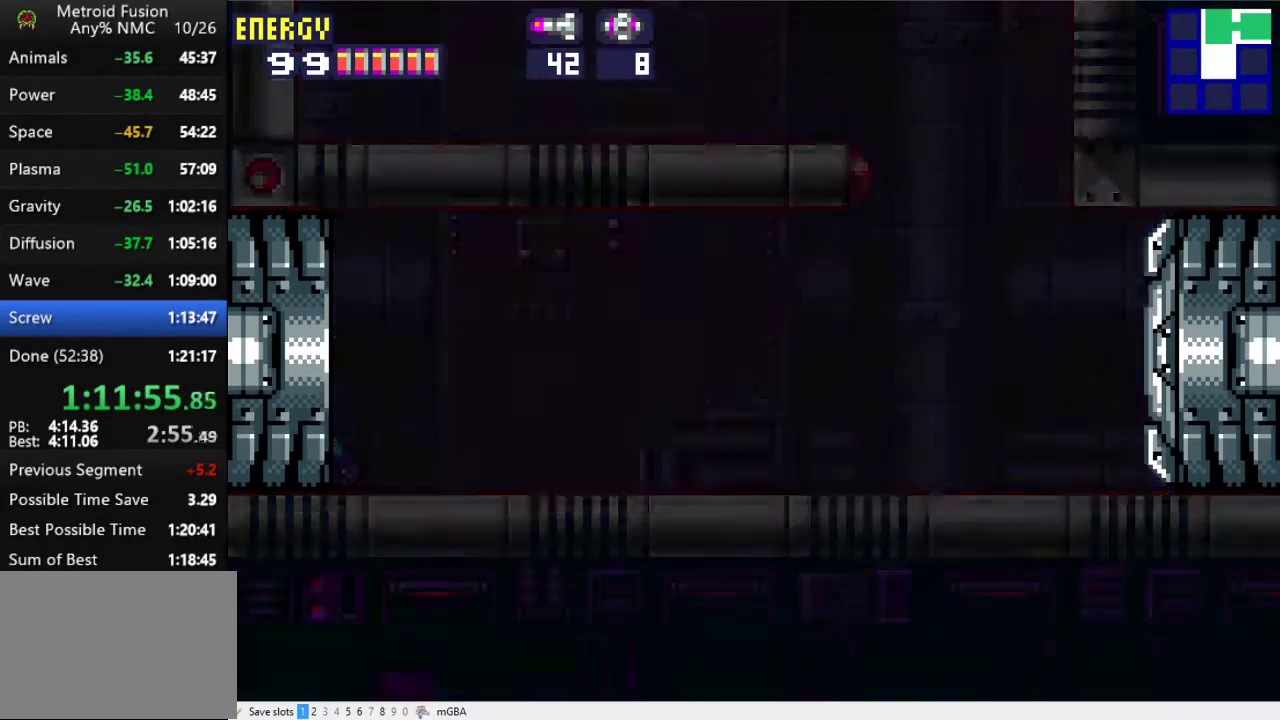
{"buttons": ["DPAD_LEFT"], "events": []}
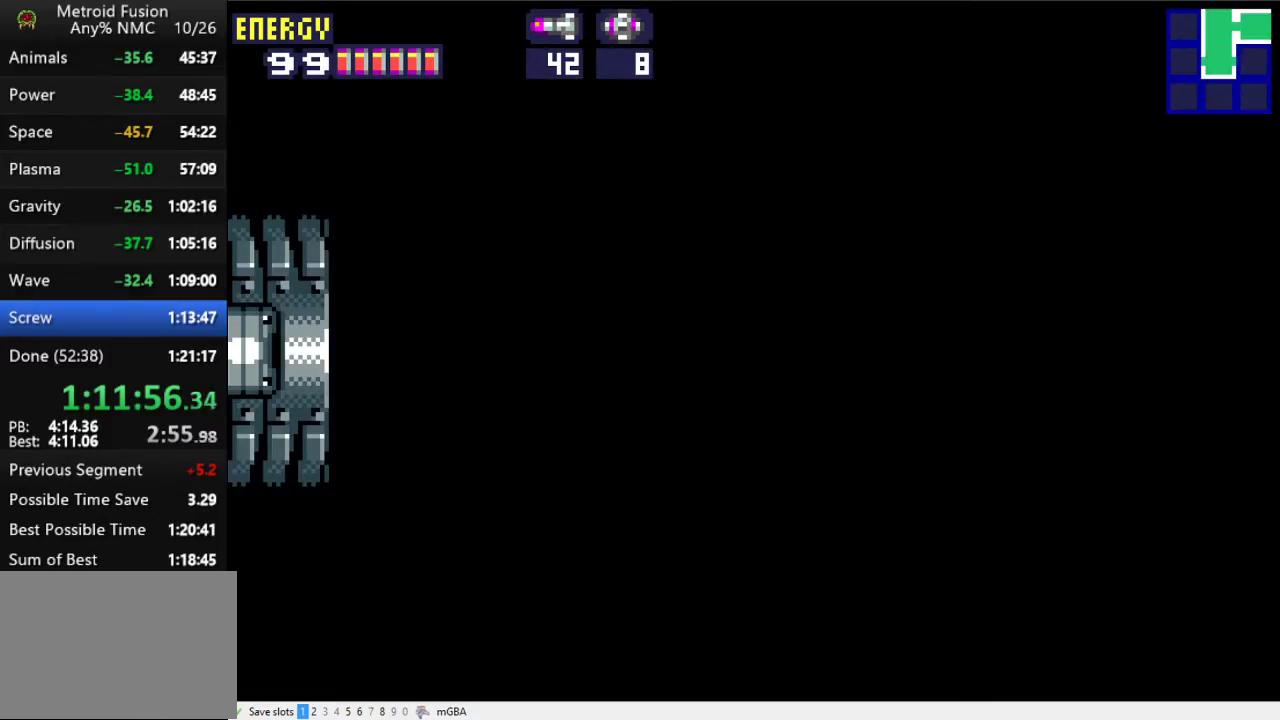
{"buttons": ["DPAD_LEFT"], "events": []}
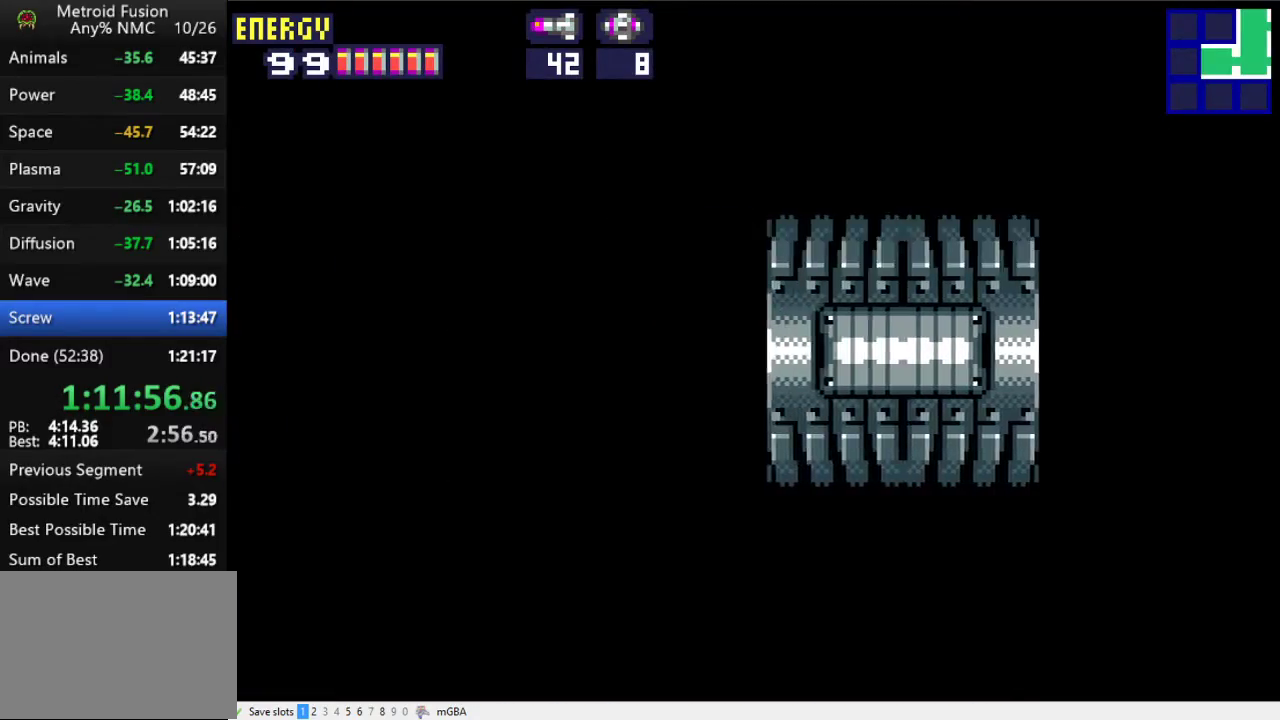
{"buttons": ["DPAD_LEFT"], "events": []}
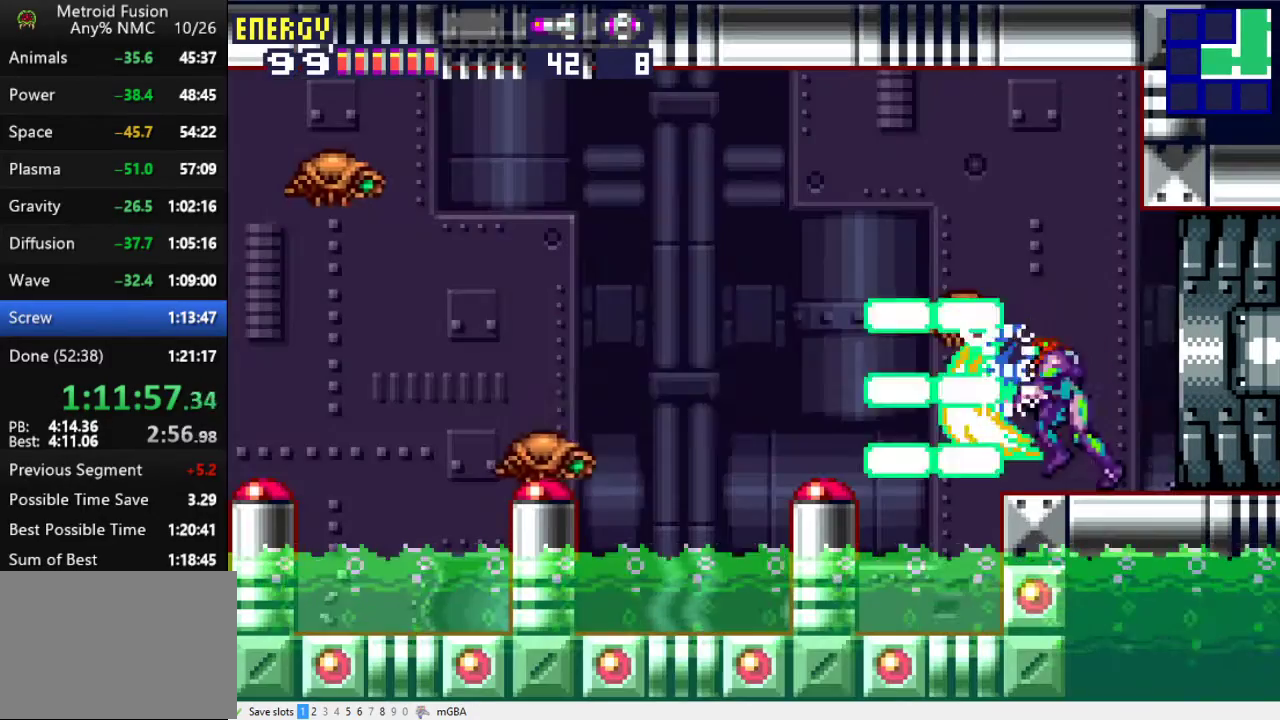
{"buttons": ["DPAD_LEFT"], "events": [[67, "A", "down"], [333, "A", "up"]]}
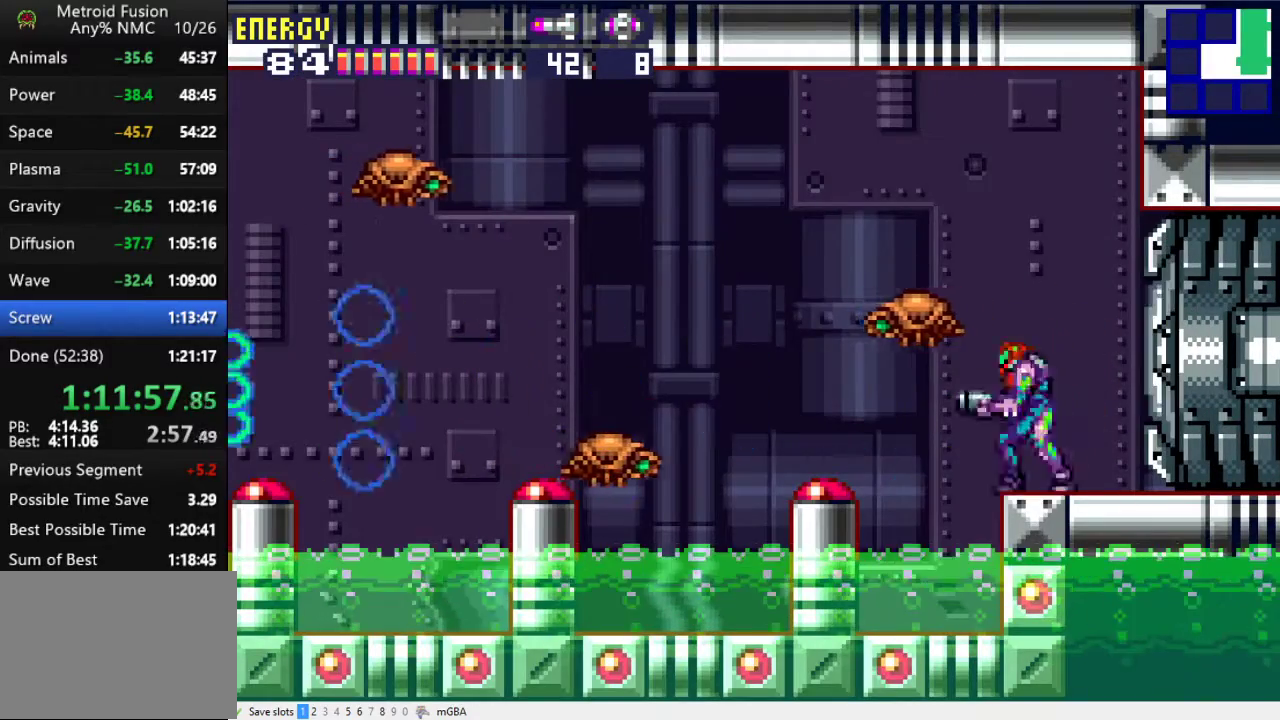
{"buttons": ["A", "DPAD_LEFT"], "events": [[133, "A", "down"]]}
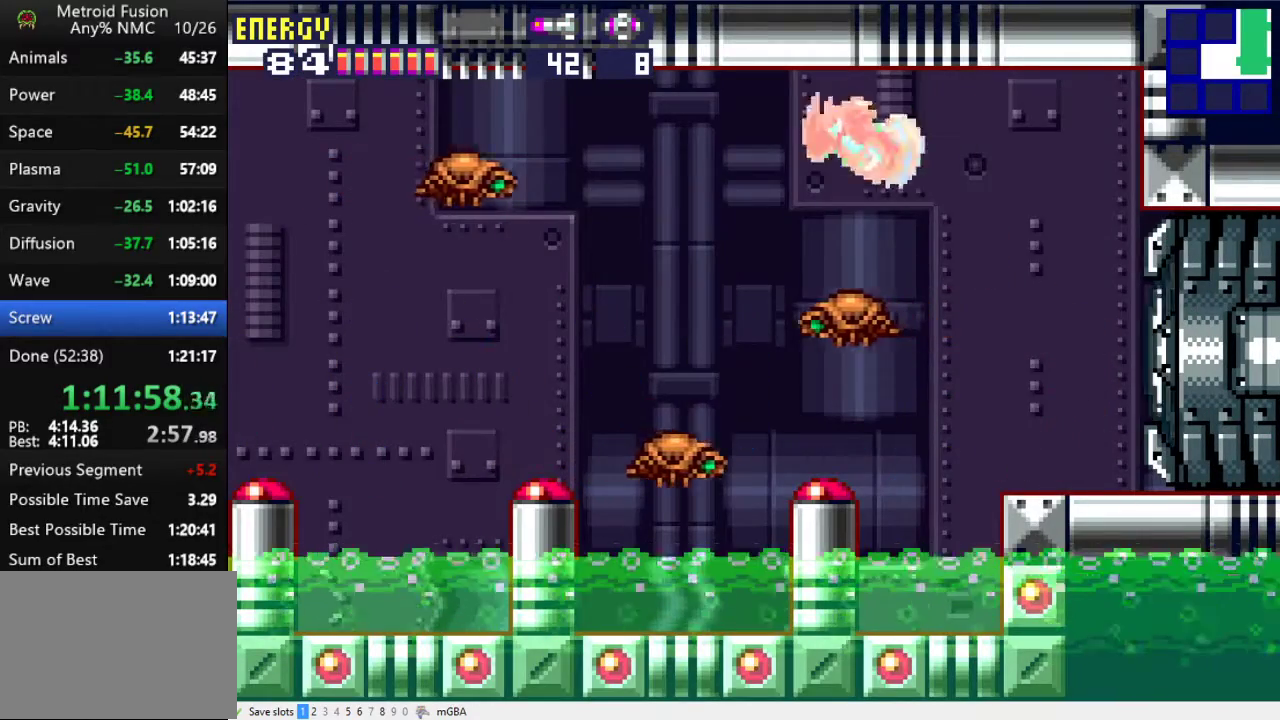
{"buttons": ["DPAD_LEFT"], "events": [[33, "A", "up"], [300, "A", "down"], [433, "A", "up"]]}
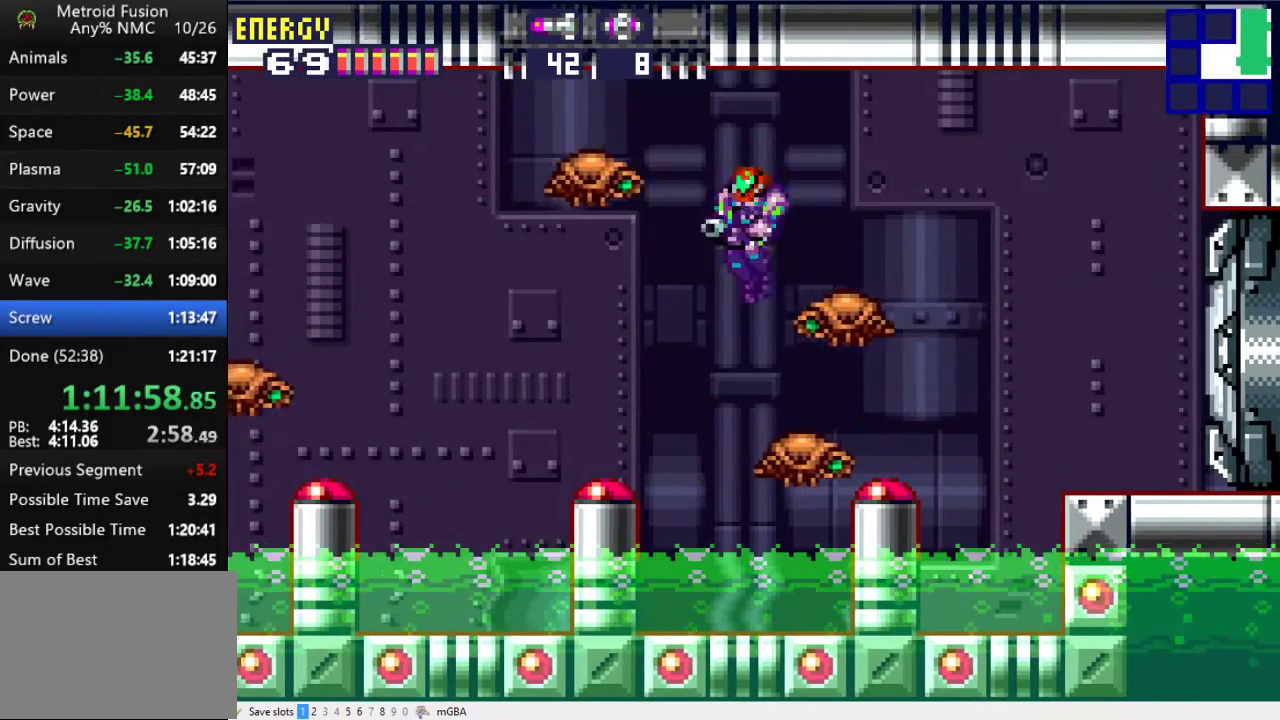
{"buttons": ["A", "DPAD_LEFT"], "events": [[133, "A", "down"], [200, "A", "up"], [300, "A", "down"]]}
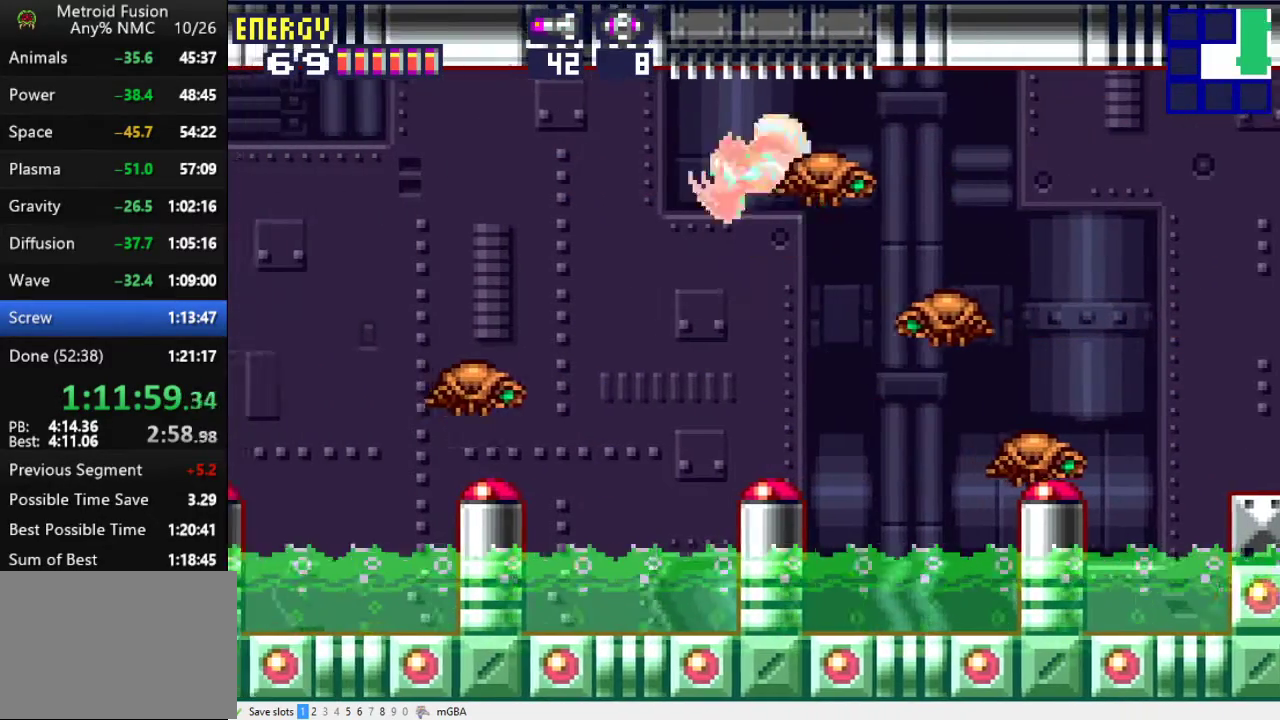
{"buttons": ["A", "DPAD_LEFT"], "events": [[33, "A", "up"], [367, "A", "down"]]}
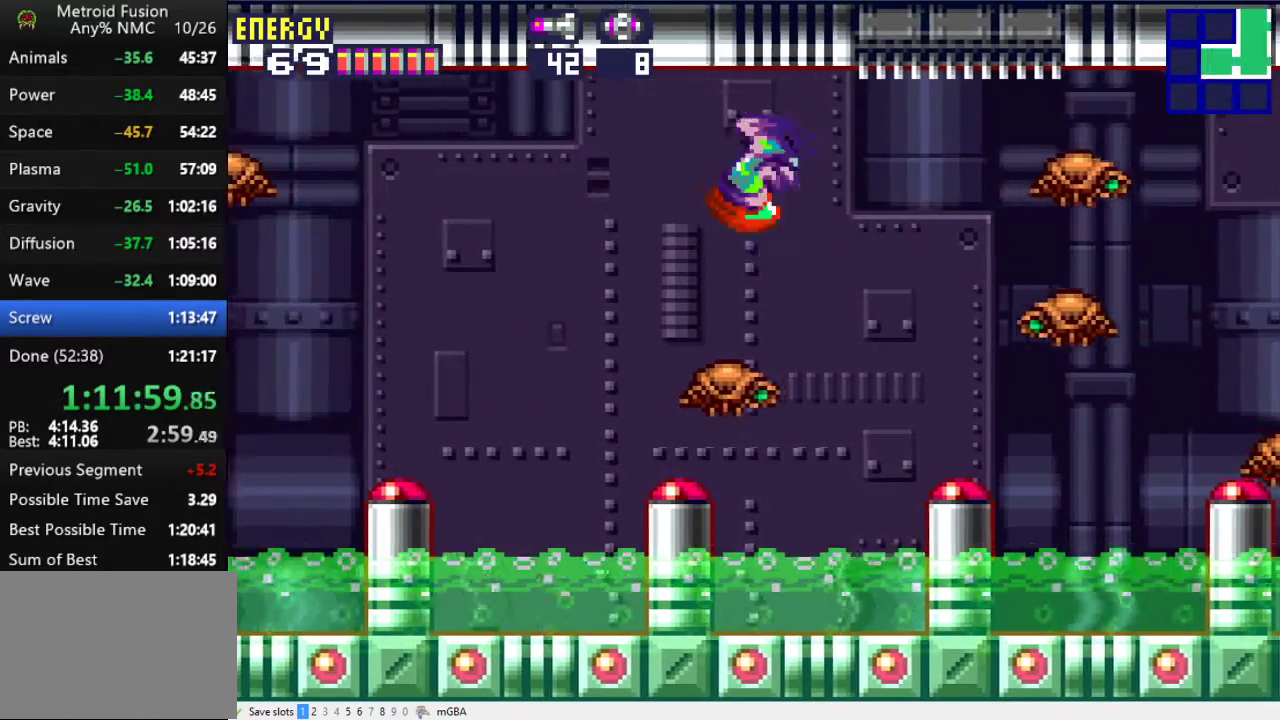
{"buttons": ["A", "DPAD_LEFT"], "events": [[67, "A", "up"], [467, "A", "down"]]}
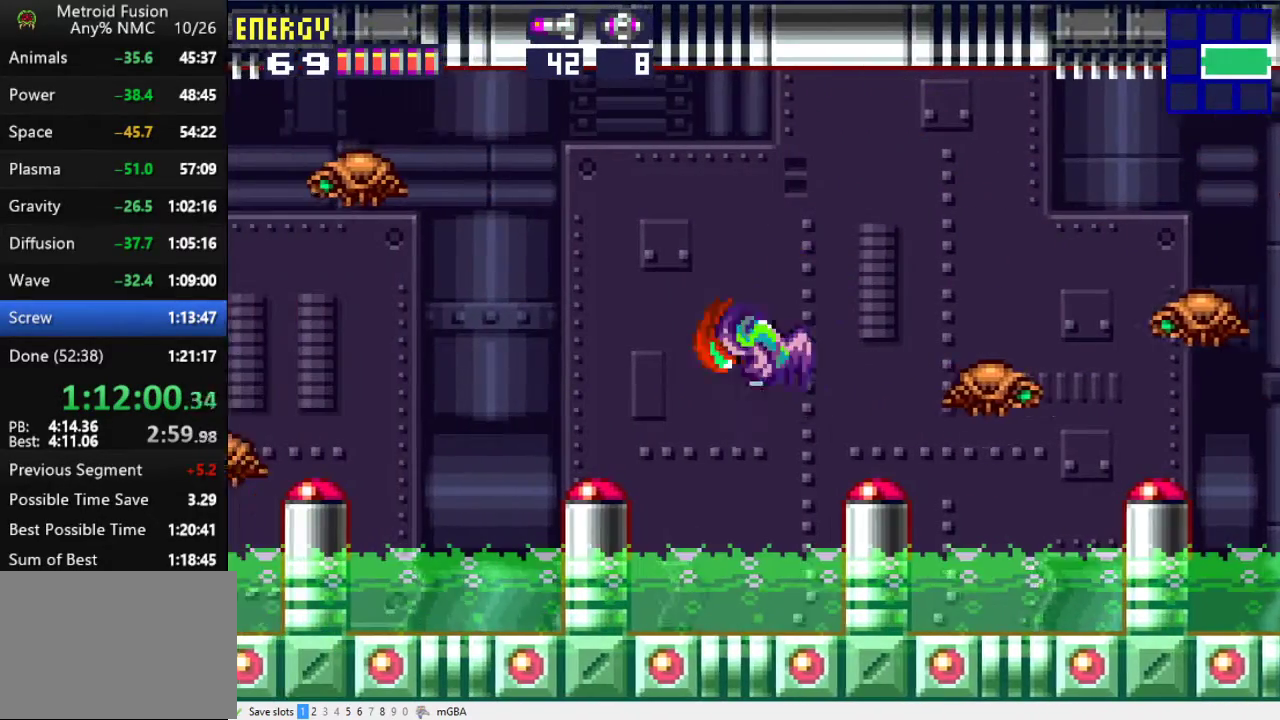
{"buttons": ["A", "DPAD_LEFT"], "events": [[167, "A", "up"], [500, "A", "down"]]}
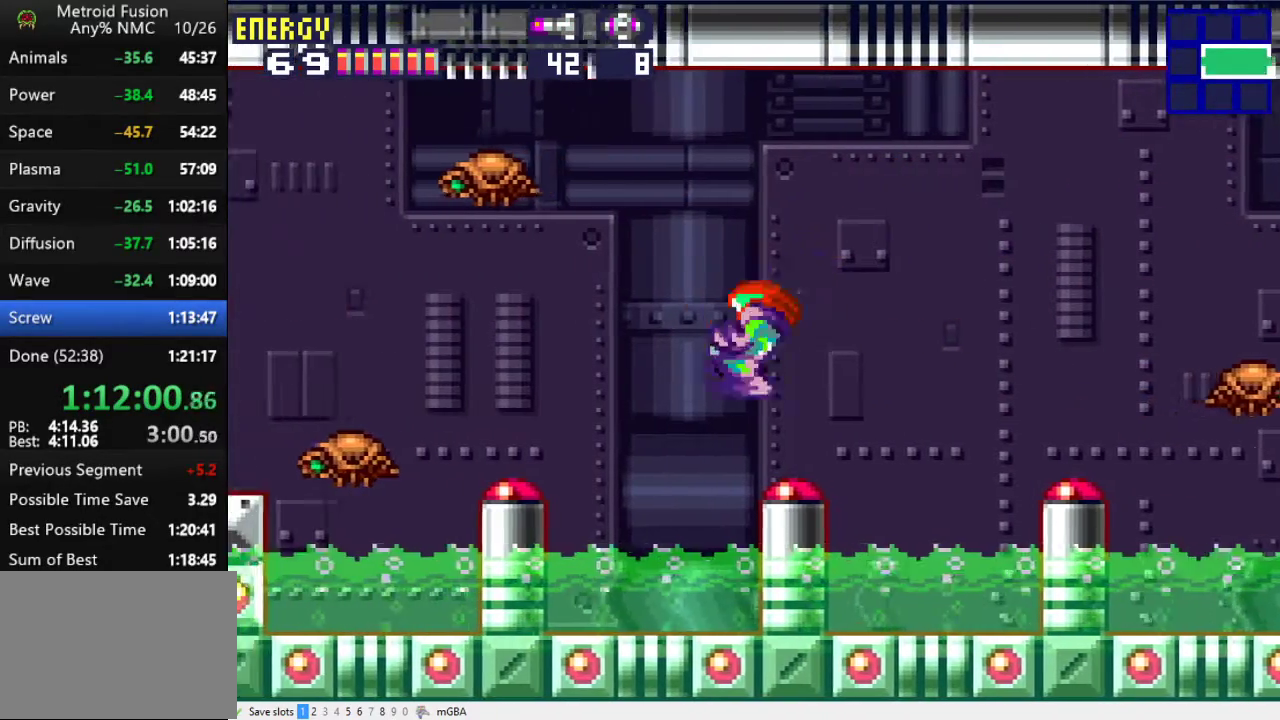
{"buttons": ["DPAD_LEFT"], "events": [[167, "A", "up"]]}
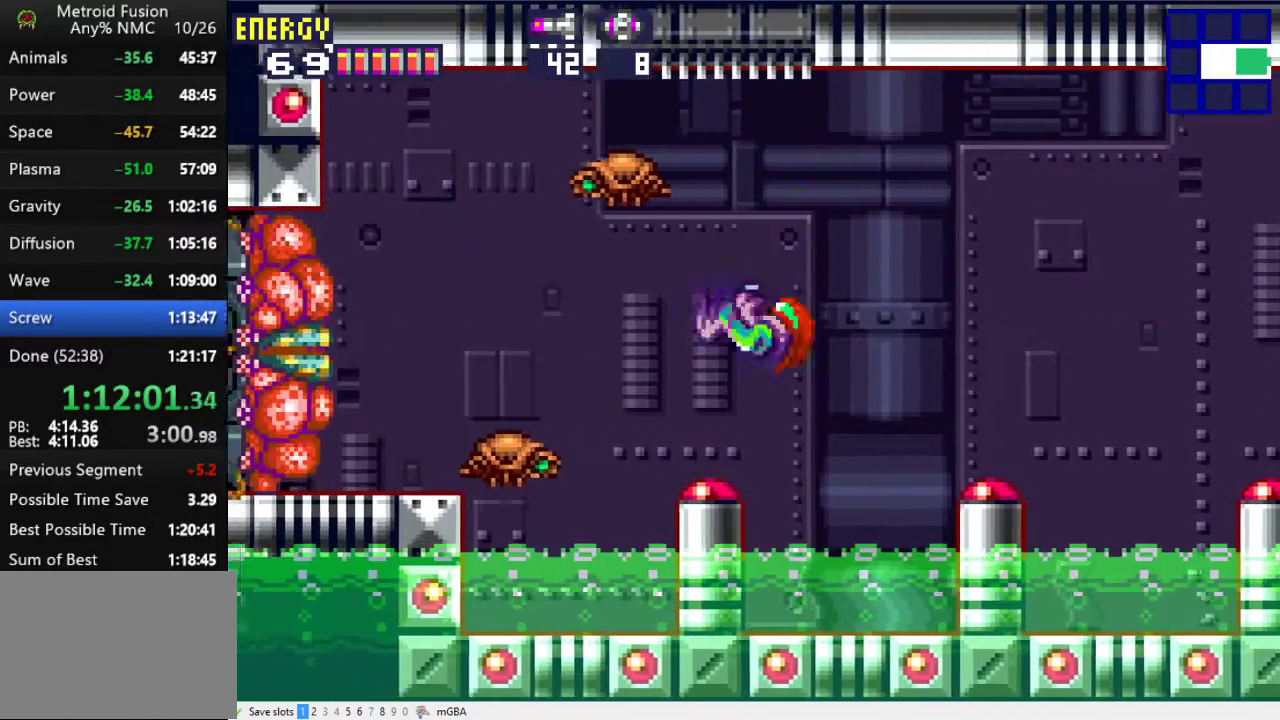
{"buttons": ["A", "DPAD_LEFT"], "events": [[67, "A", "down"], [200, "A", "up"], [467, "A", "down"]]}
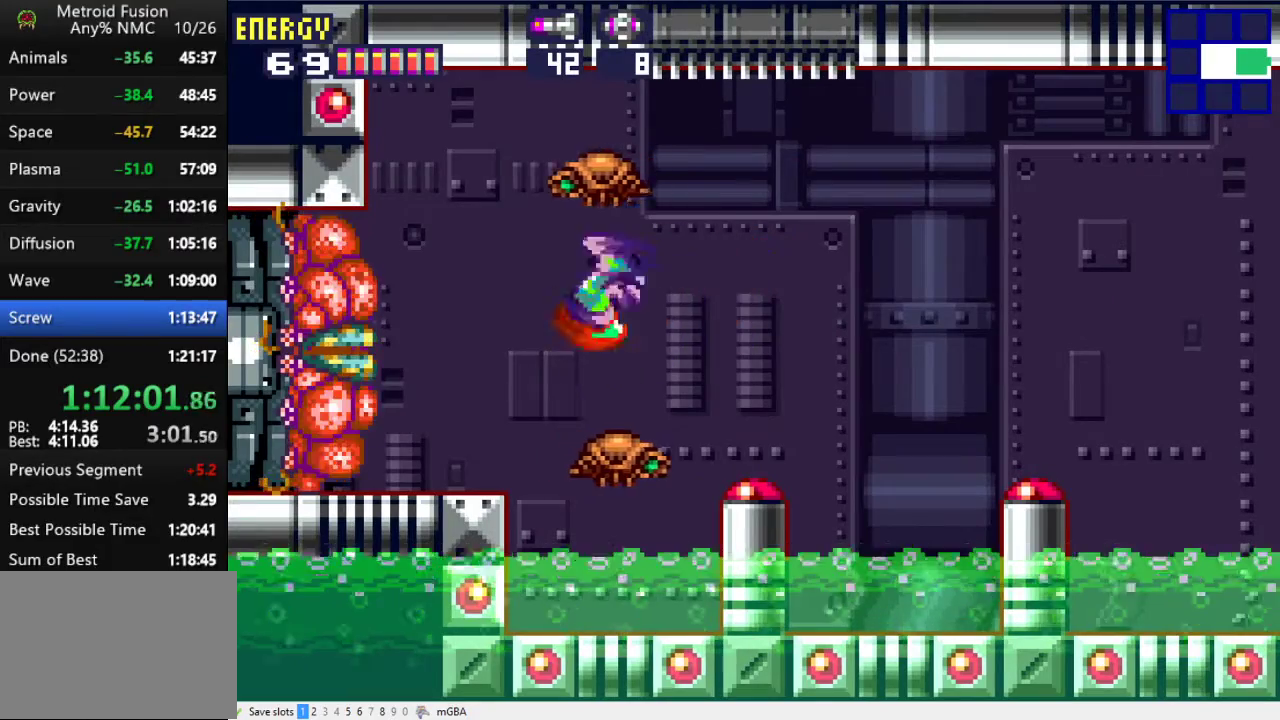
{"buttons": ["X", "DPAD_RIGHT"], "events": [[100, "A", "up"], [300, "DPAD_LEFT", "up"], [467, "DPAD_RIGHT", "down"], [500, "X", "down"]]}
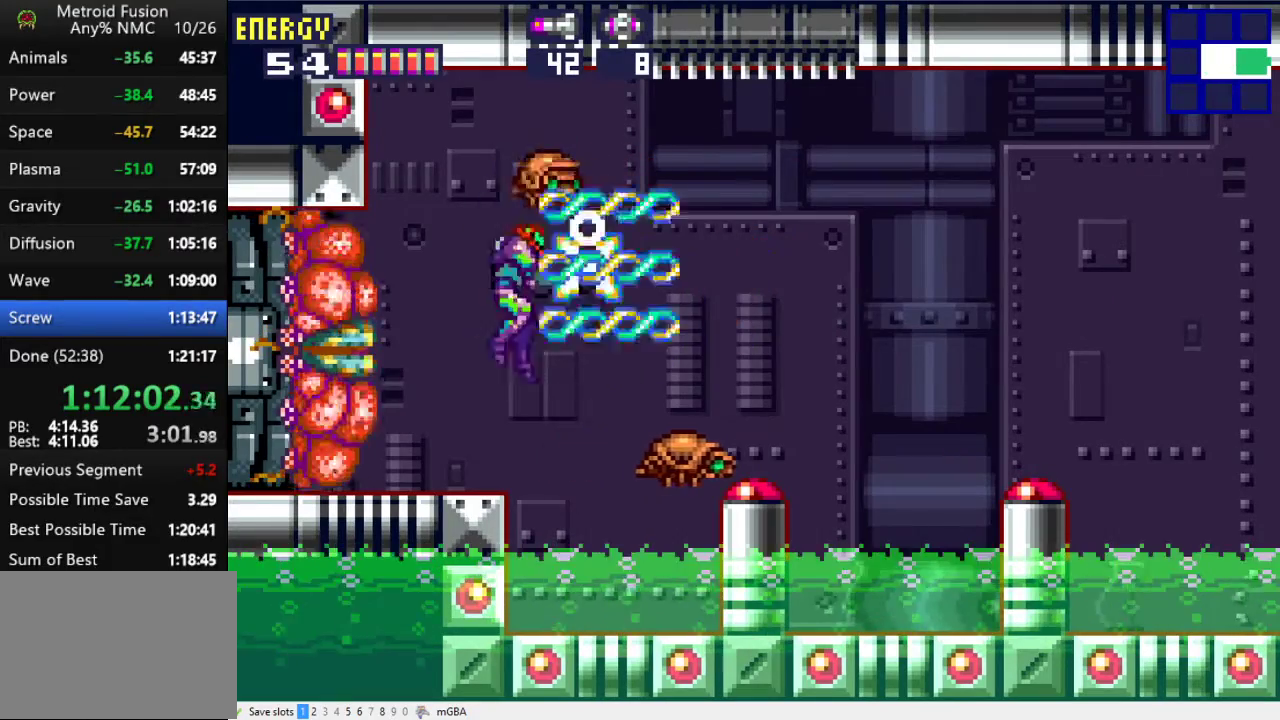
{"buttons": ["R1"], "events": [[33, "DPAD_RIGHT", "up"], [100, "DPAD_LEFT", "down"], [367, "DPAD_LEFT", "up"], [367, "X", "up"], [500, "R1", "down"]]}
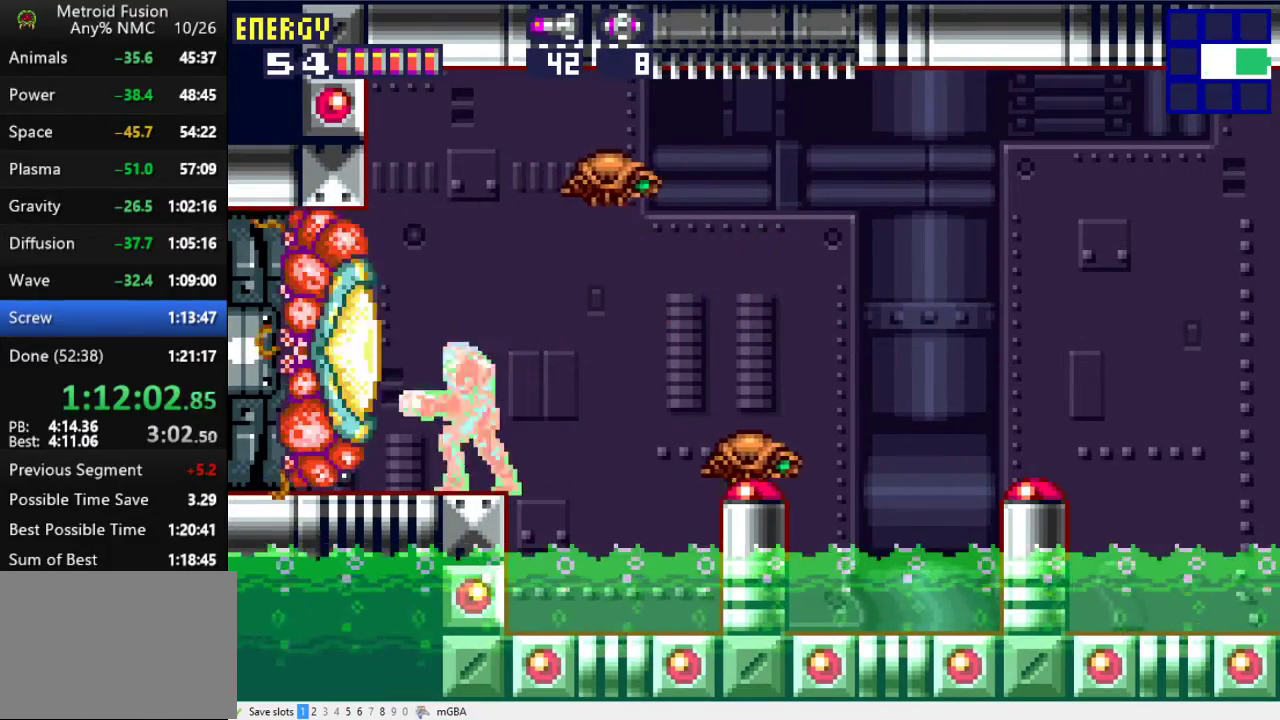
{"buttons": [], "events": [[467, "R1", "up"]]}
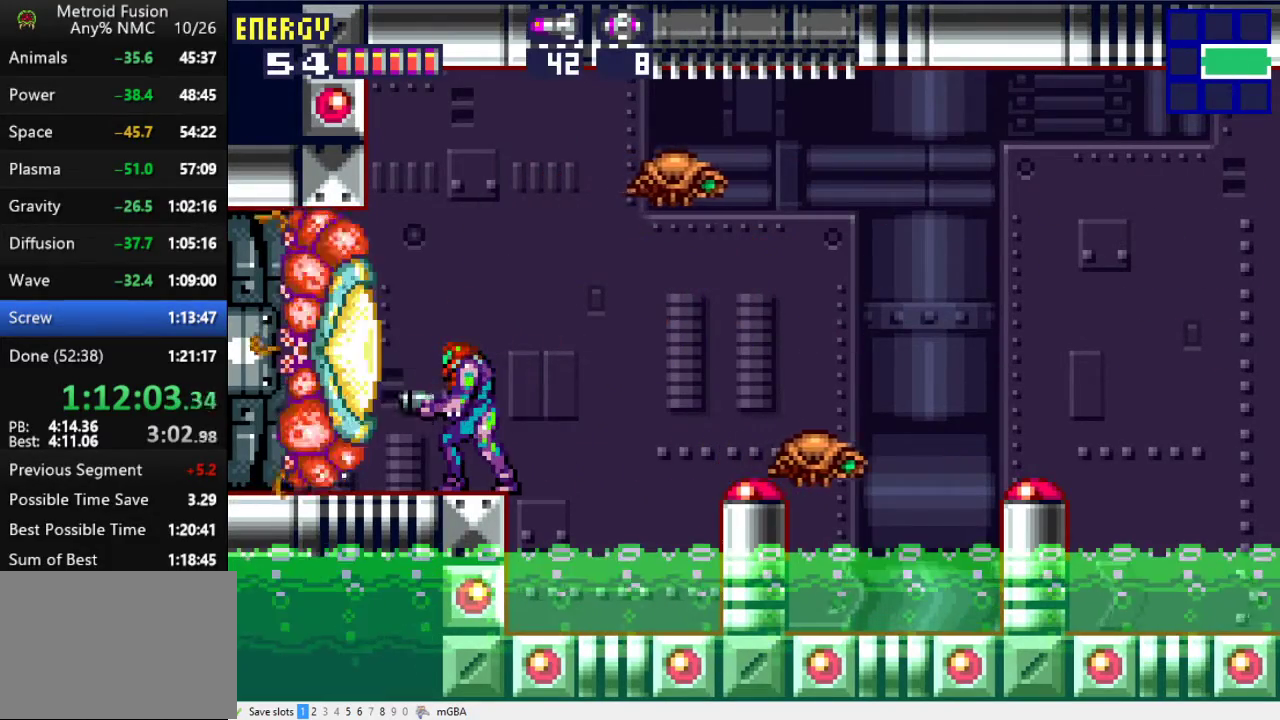
{"buttons": [], "events": [[33, "A", "down"], [333, "DPAD_LEFT", "down"], [467, "DPAD_LEFT", "up"], [500, "A", "up"]]}
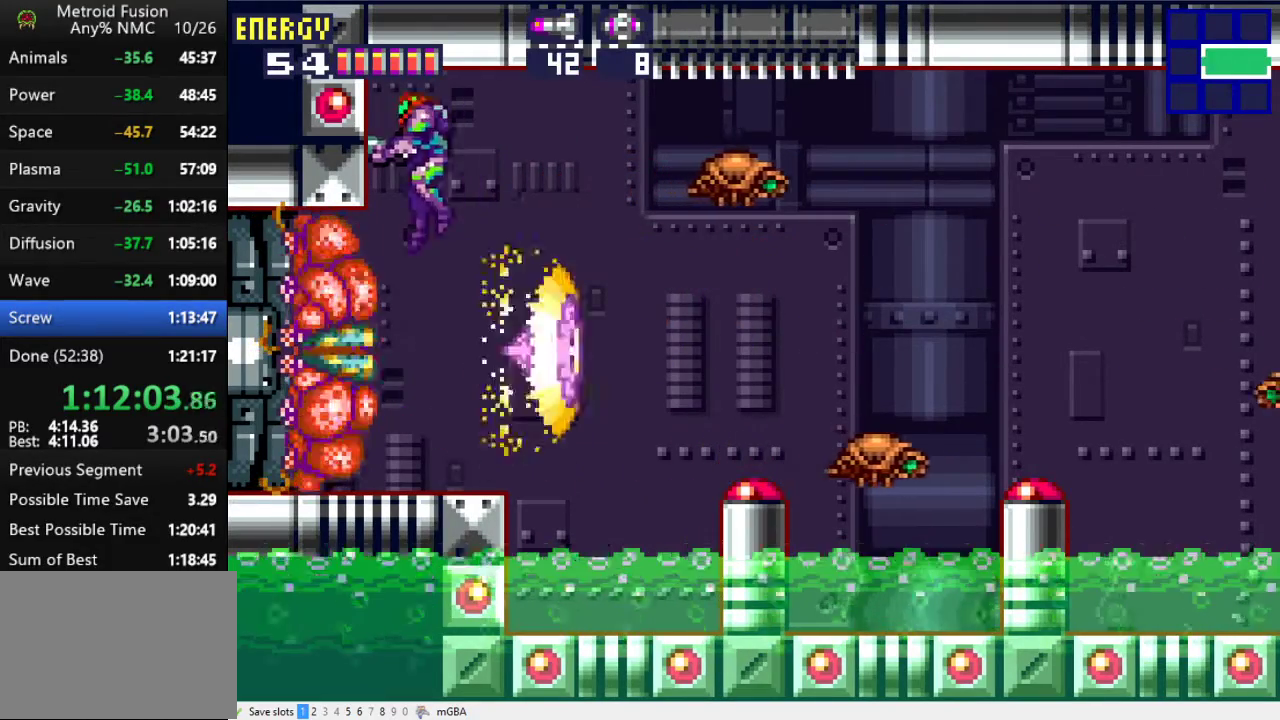
{"buttons": ["R1", "DPAD_LEFT"], "events": [[67, "R1", "down"], [200, "DPAD_RIGHT", "down"], [400, "DPAD_RIGHT", "up"], [500, "DPAD_LEFT", "down"]]}
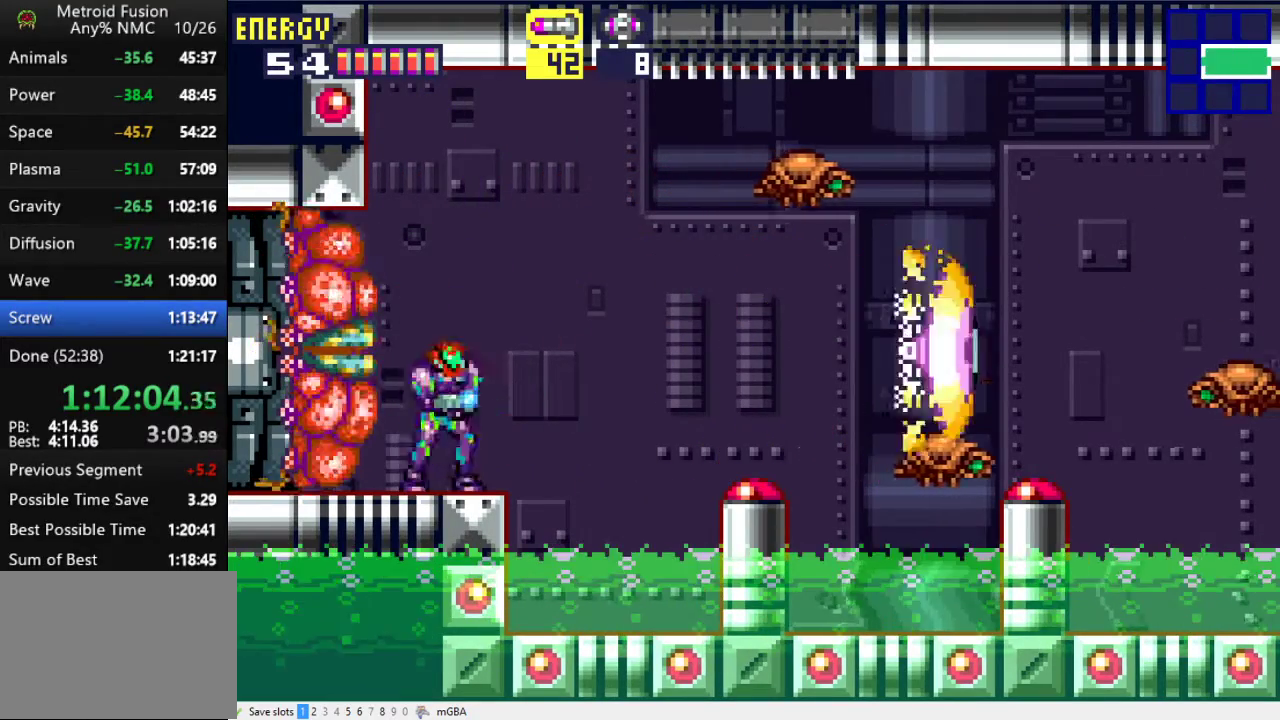
{"buttons": ["R1"], "events": [[100, "DPAD_LEFT", "up"]]}
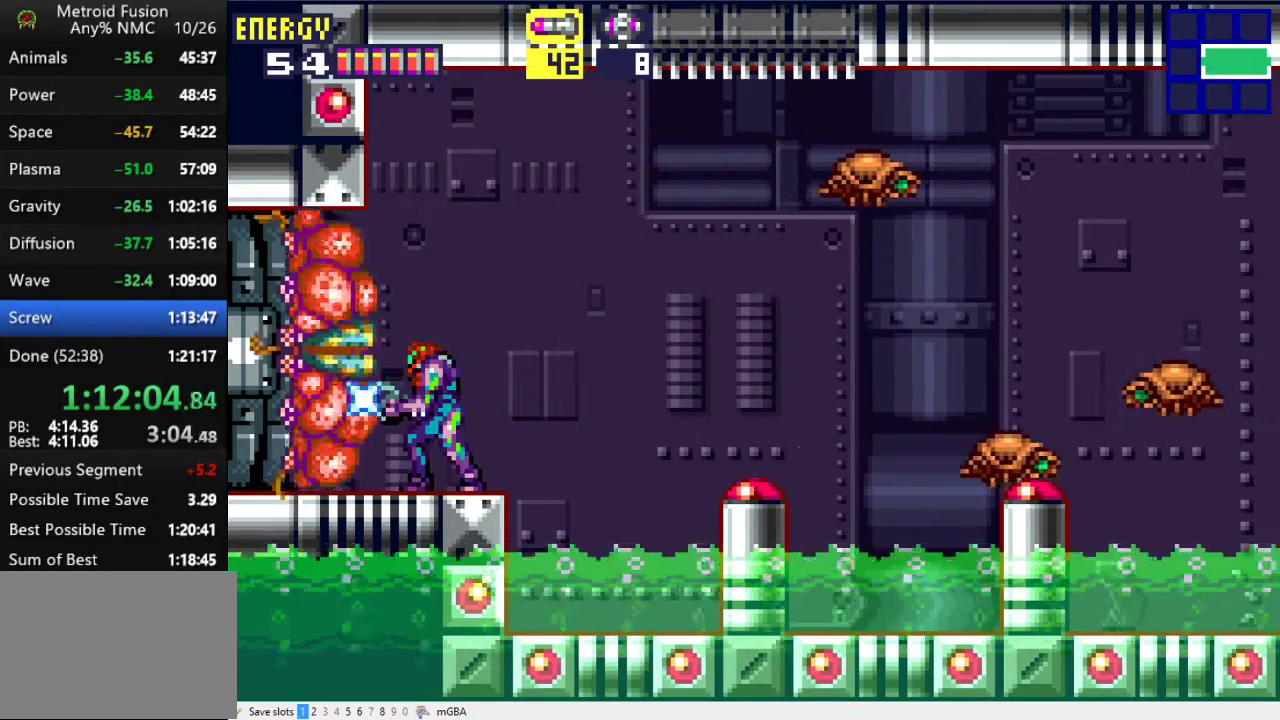
{"buttons": ["R1"], "events": []}
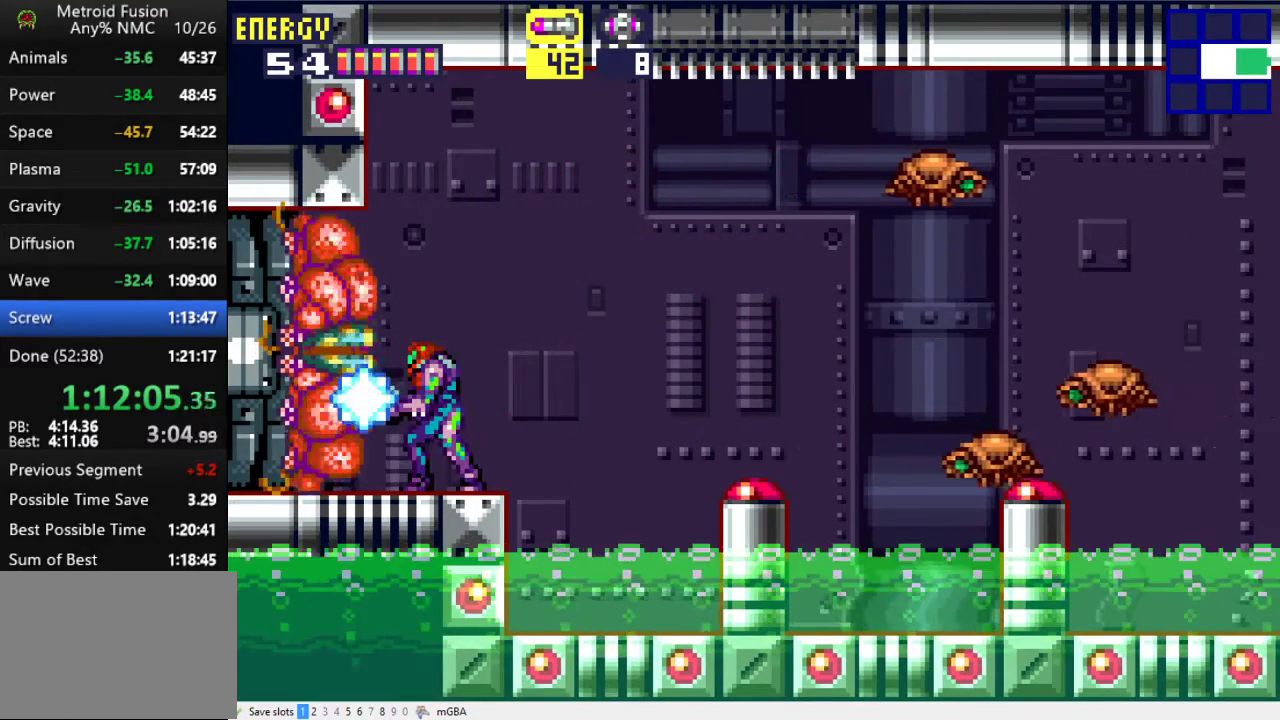
{"buttons": ["R1"], "events": [[333, "X", "down"], [433, "X", "up"]]}
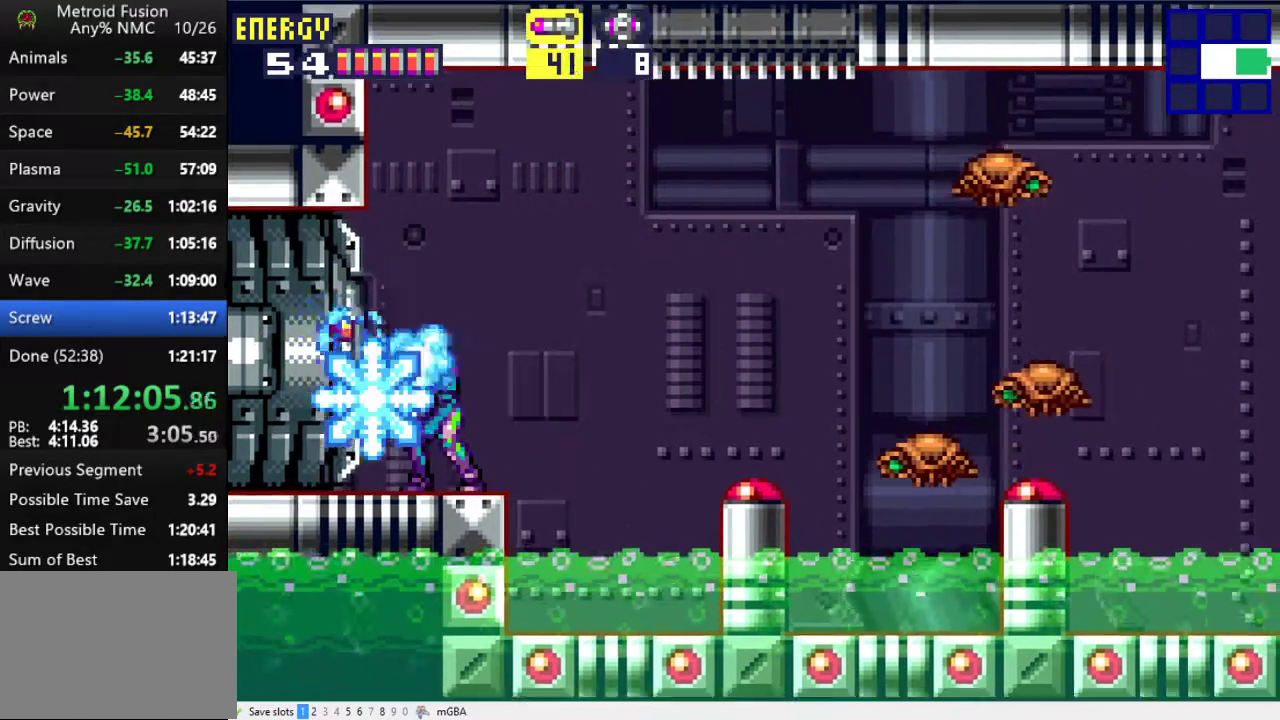
{"buttons": [], "events": [[67, "R1", "up"], [233, "X", "down"], [300, "X", "up"], [400, "X", "down"], [467, "X", "up"]]}